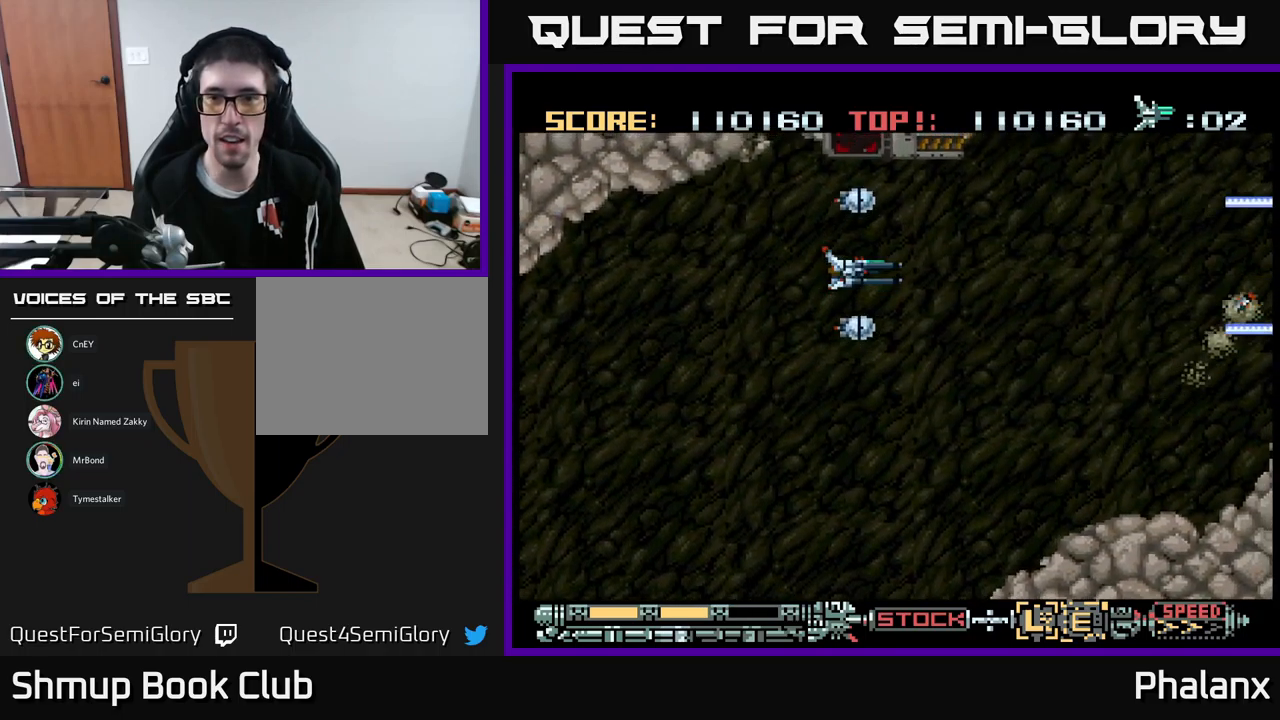
Gameplay with a controller (Xbox layout); each line is a JSON object with the inputs held at the frame after it. "events" lists button and stick changes between this image and that frame as [ms after this image, input, new state], when the widget could be followed in between. Not read: left_stick right_stick.
{"buttons": ["B", "DPAD_UP"], "events": [[433, "DPAD_UP", "down"]]}
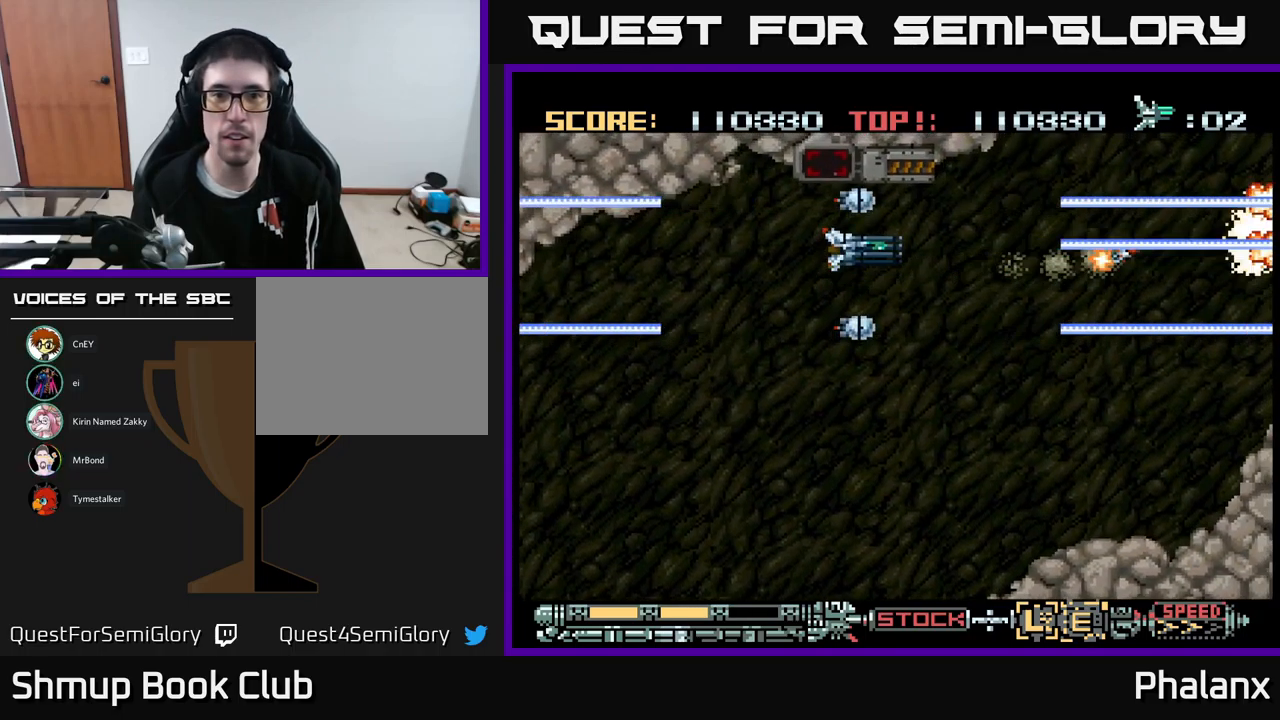
{"buttons": ["B", "DPAD_DOWN", "DPAD_RIGHT"], "events": [[17, "DPAD_UP", "up"], [483, "DPAD_DOWN", "down"], [483, "DPAD_RIGHT", "down"]]}
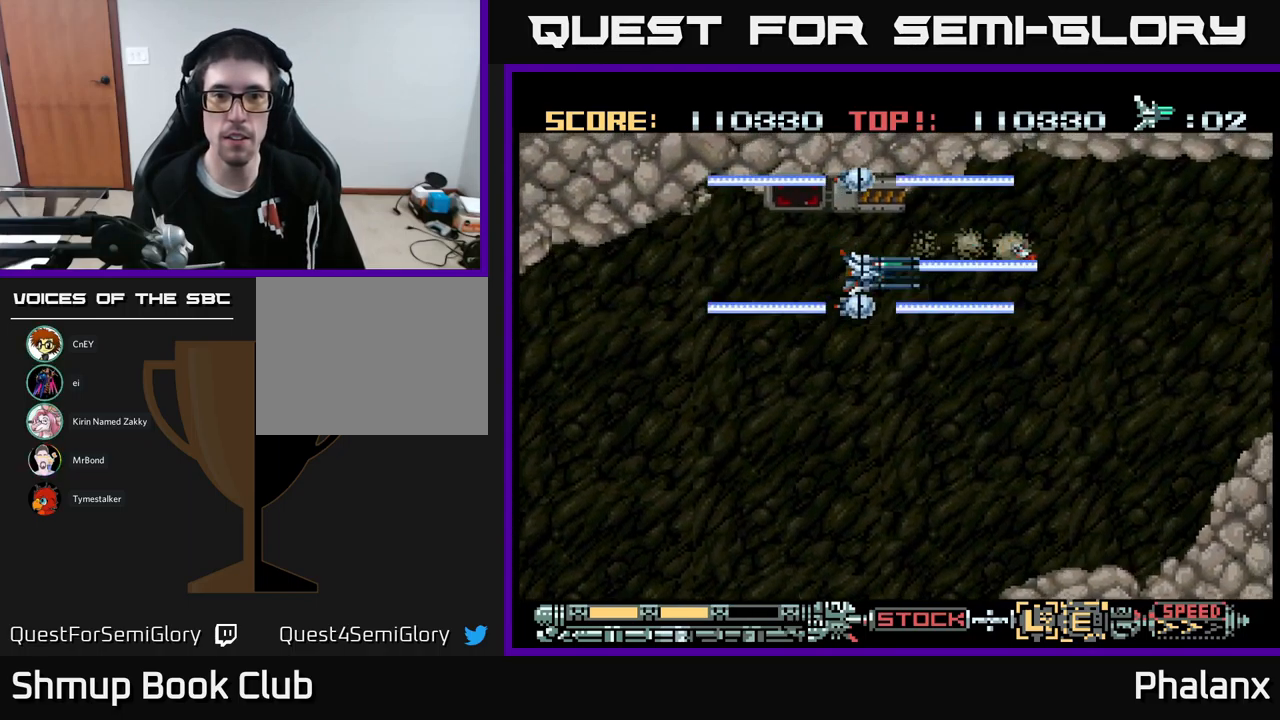
{"buttons": ["B"], "events": [[33, "DPAD_RIGHT", "up"], [50, "DPAD_DOWN", "up"], [333, "DPAD_RIGHT", "down"], [400, "DPAD_DOWN", "down"], [450, "DPAD_DOWN", "up"], [450, "DPAD_RIGHT", "up"]]}
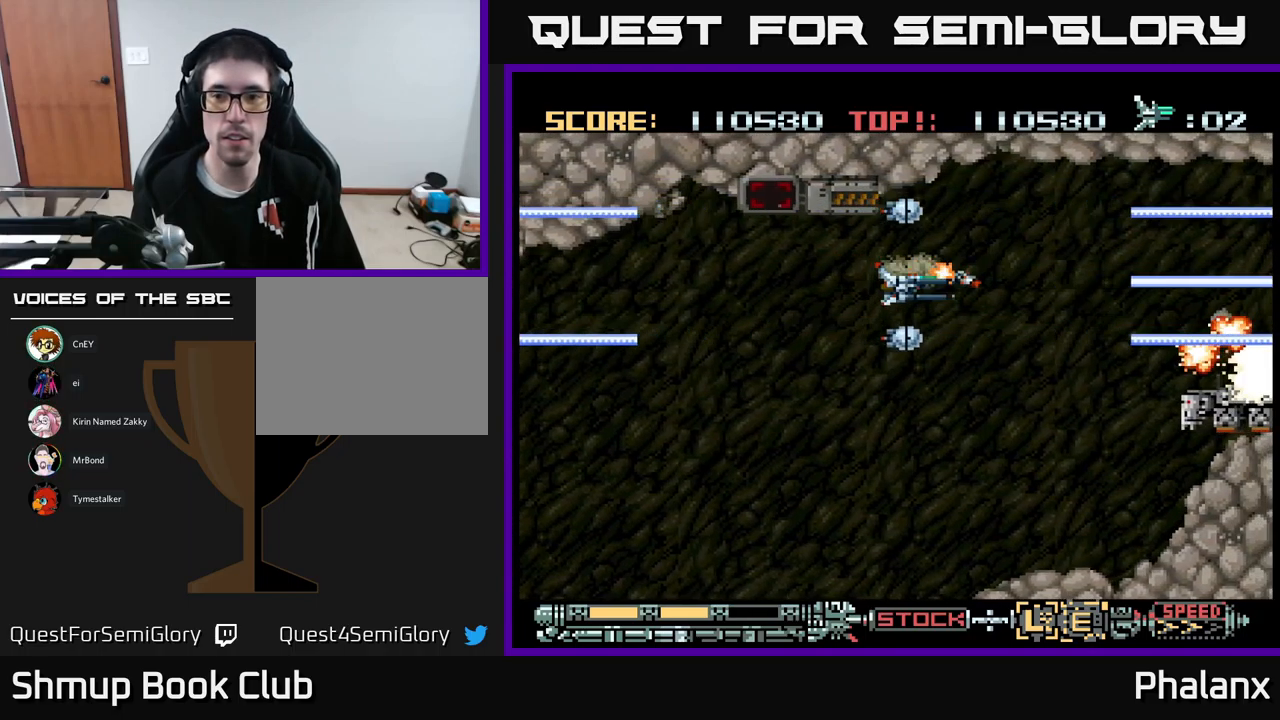
{"buttons": ["B"], "events": [[17, "DPAD_DOWN", "down"], [283, "DPAD_DOWN", "up"]]}
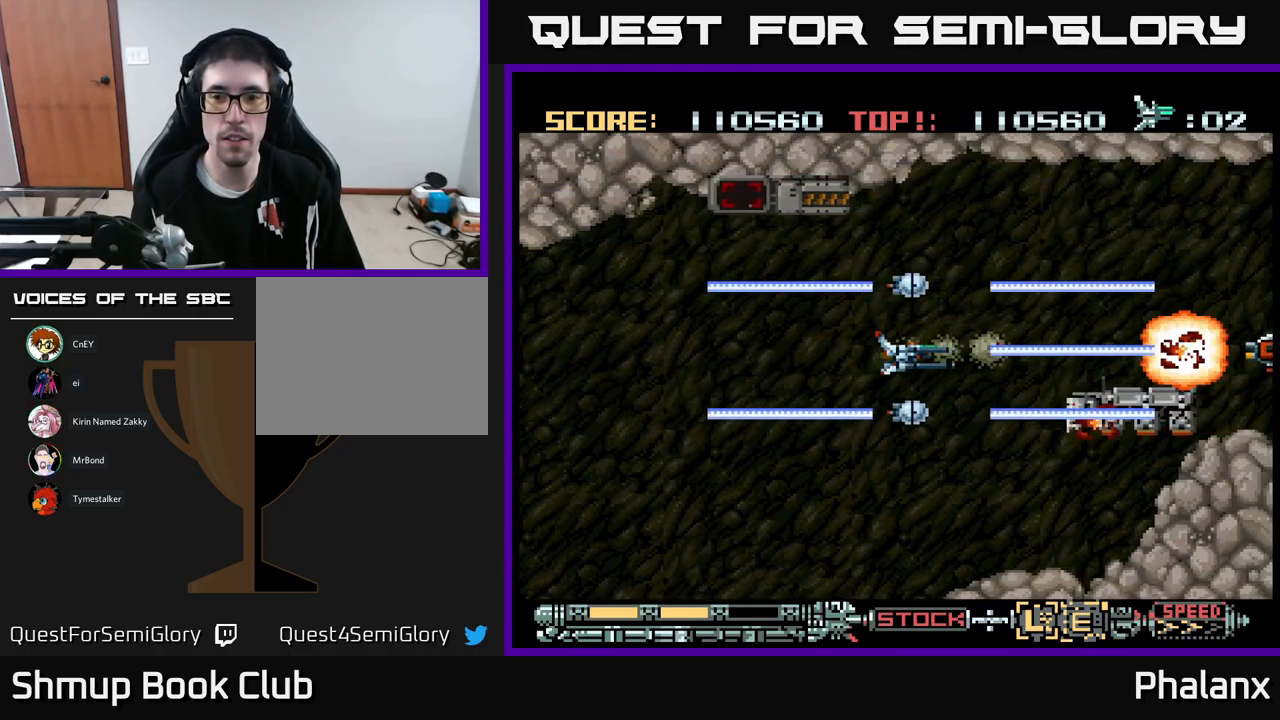
{"buttons": ["B", "DPAD_DOWN"], "events": [[233, "DPAD_LEFT", "down"], [300, "DPAD_DOWN", "down"], [367, "DPAD_LEFT", "up"]]}
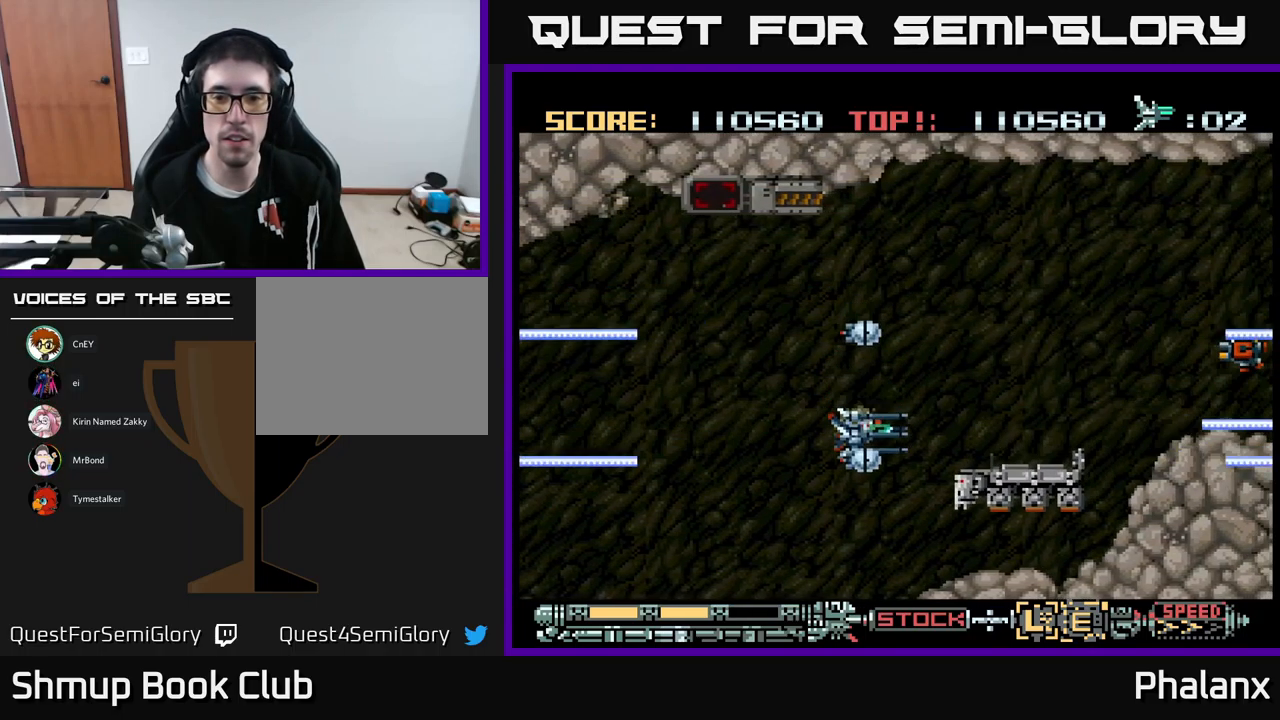
{"buttons": ["B", "DPAD_UP"], "events": [[133, "DPAD_LEFT", "down"], [200, "DPAD_DOWN", "up"], [434, "DPAD_DOWN", "down"], [467, "DPAD_LEFT", "up"], [484, "DPAD_DOWN", "up"], [500, "DPAD_UP", "down"]]}
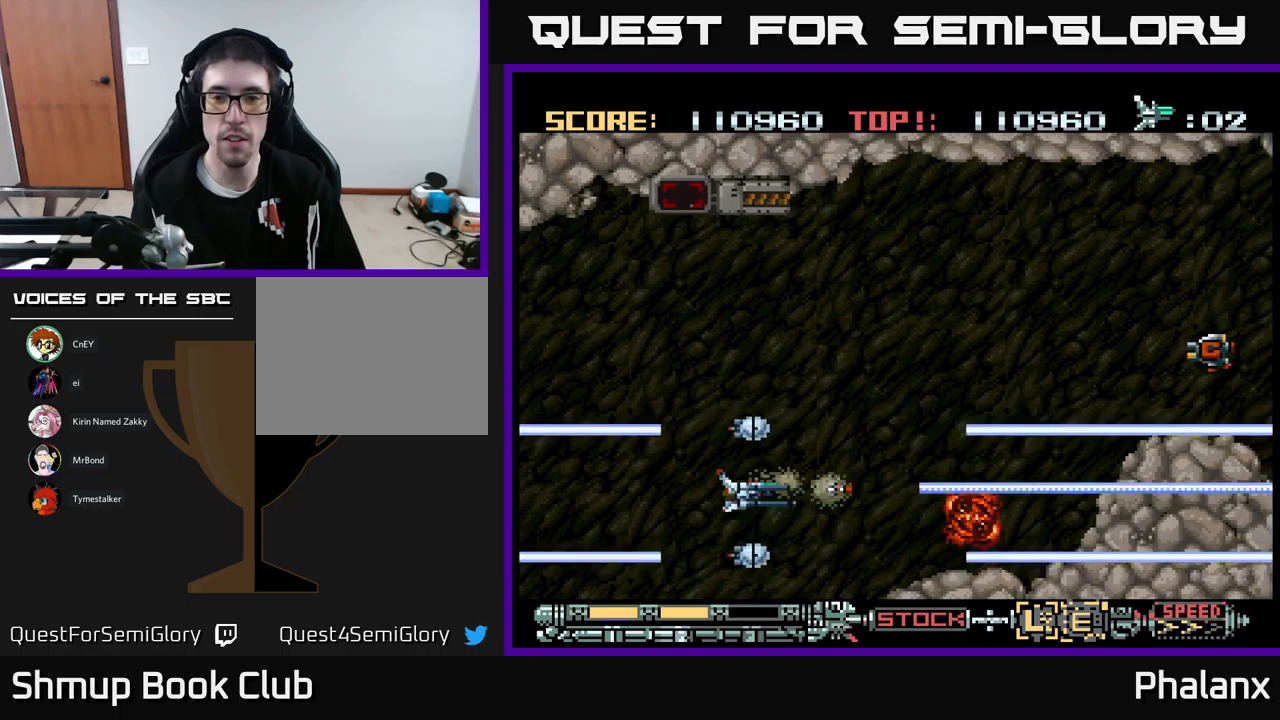
{"buttons": ["B", "DPAD_UP", "DPAD_RIGHT"], "events": [[34, "DPAD_RIGHT", "down"]]}
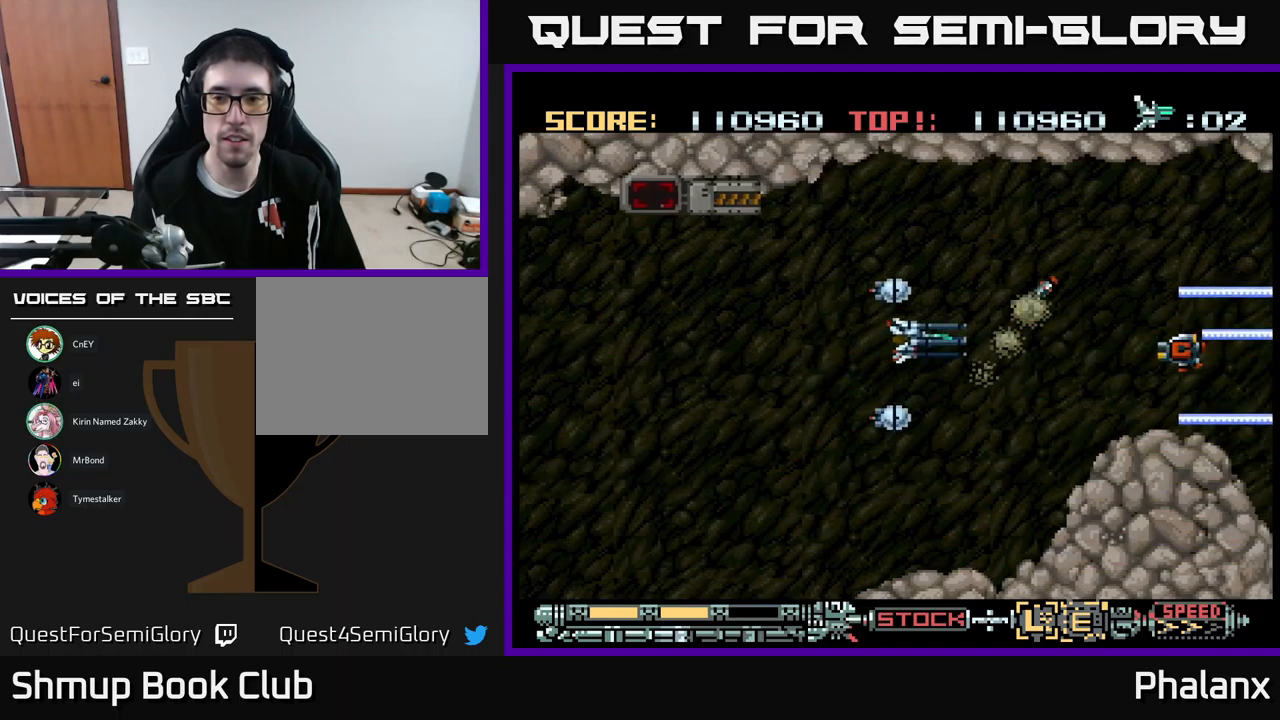
{"buttons": ["B", "DPAD_RIGHT"], "events": [[17, "DPAD_UP", "up"]]}
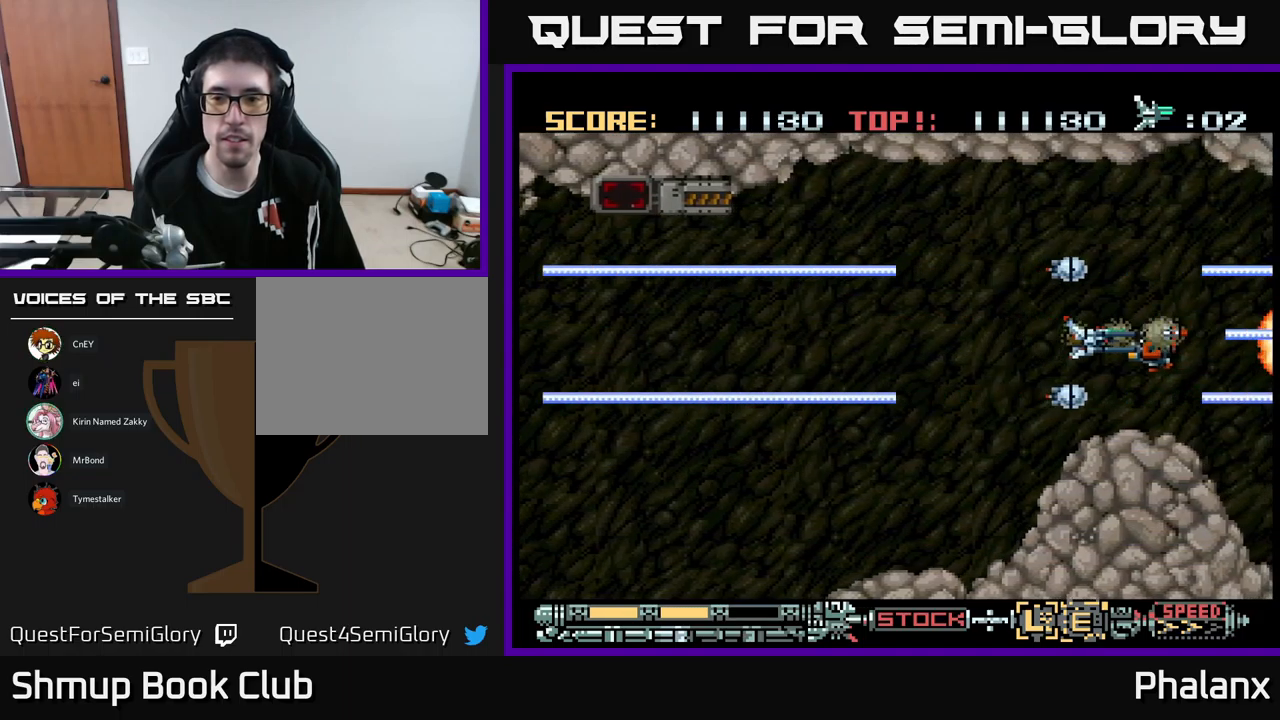
{"buttons": ["B", "DPAD_DOWN", "DPAD_LEFT"], "events": [[150, "DPAD_RIGHT", "up"], [184, "DPAD_LEFT", "down"], [200, "DPAD_UP", "down"], [350, "DPAD_UP", "up"], [484, "DPAD_DOWN", "down"]]}
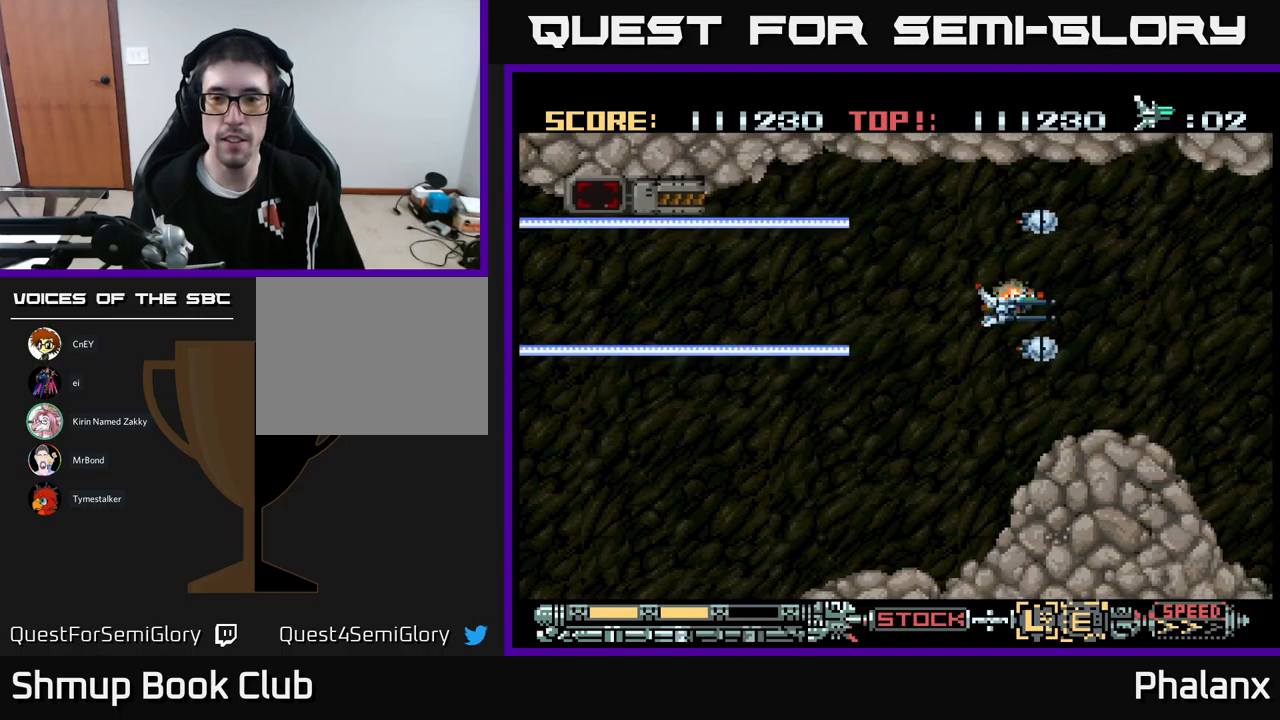
{"buttons": ["B"], "events": [[50, "DPAD_LEFT", "up"], [67, "DPAD_LEFT", "down"], [117, "DPAD_DOWN", "up"], [384, "DPAD_LEFT", "up"]]}
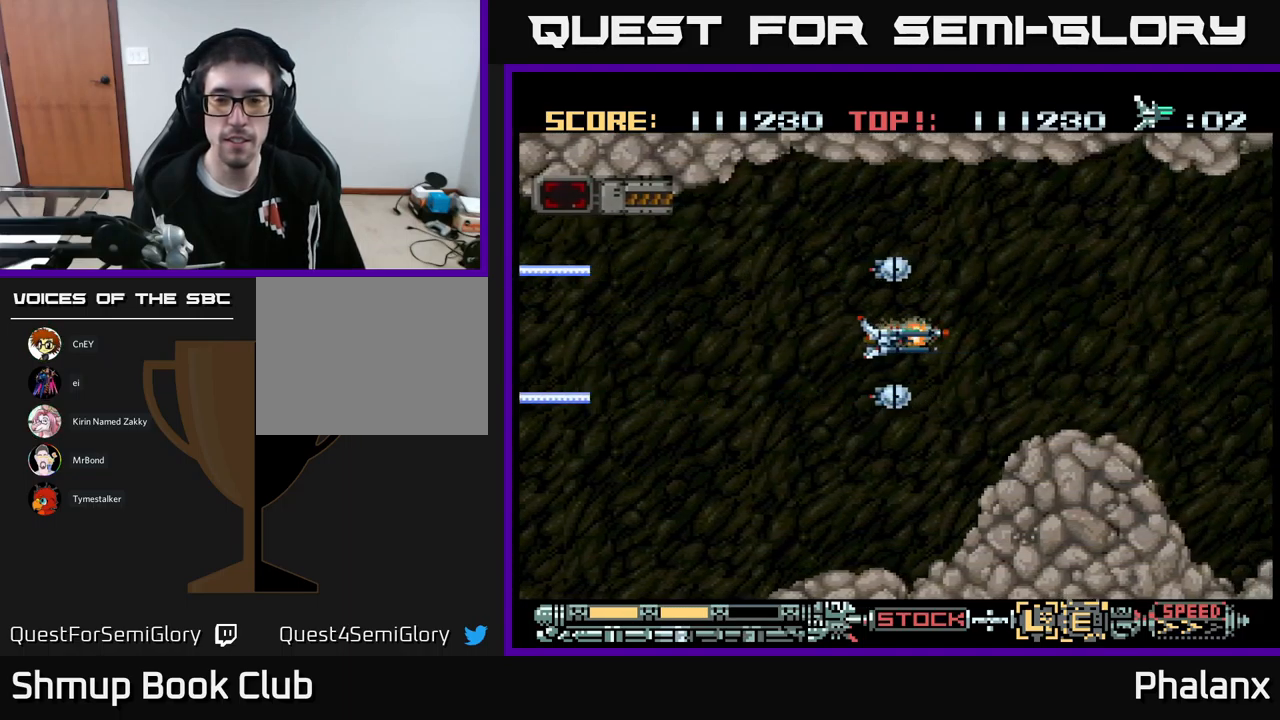
{"buttons": ["B"], "events": []}
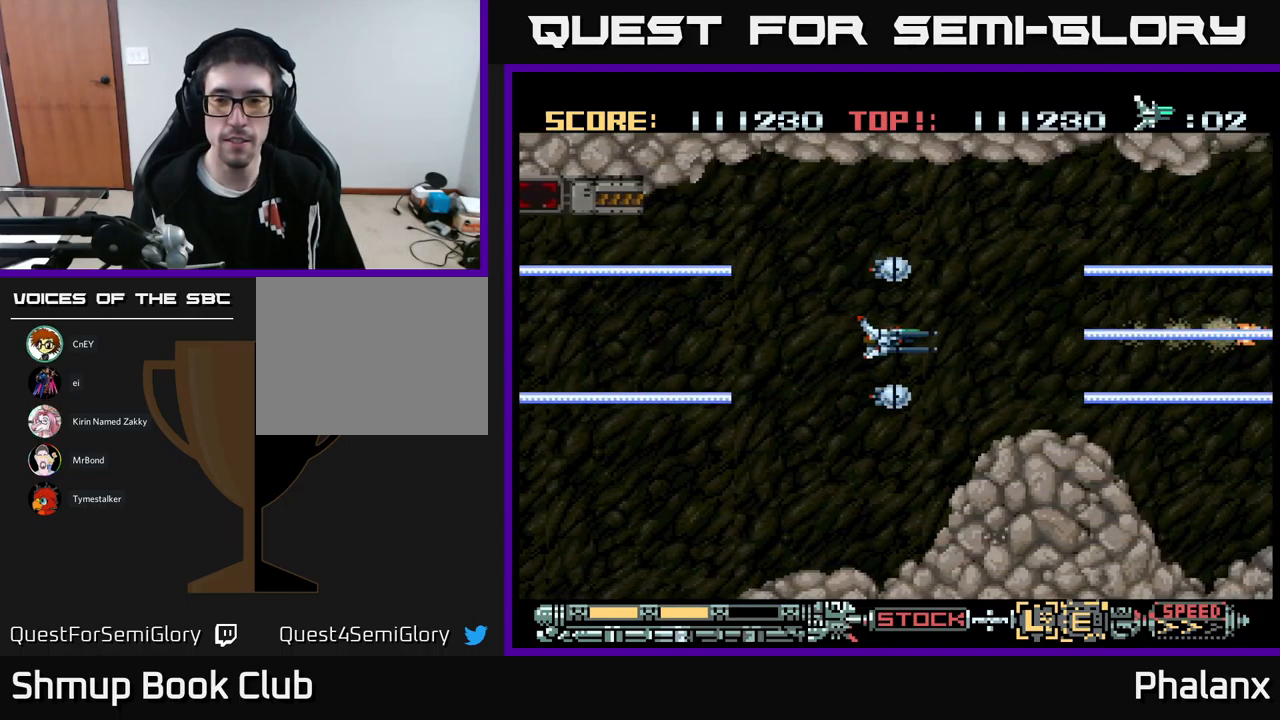
{"buttons": ["B"], "events": []}
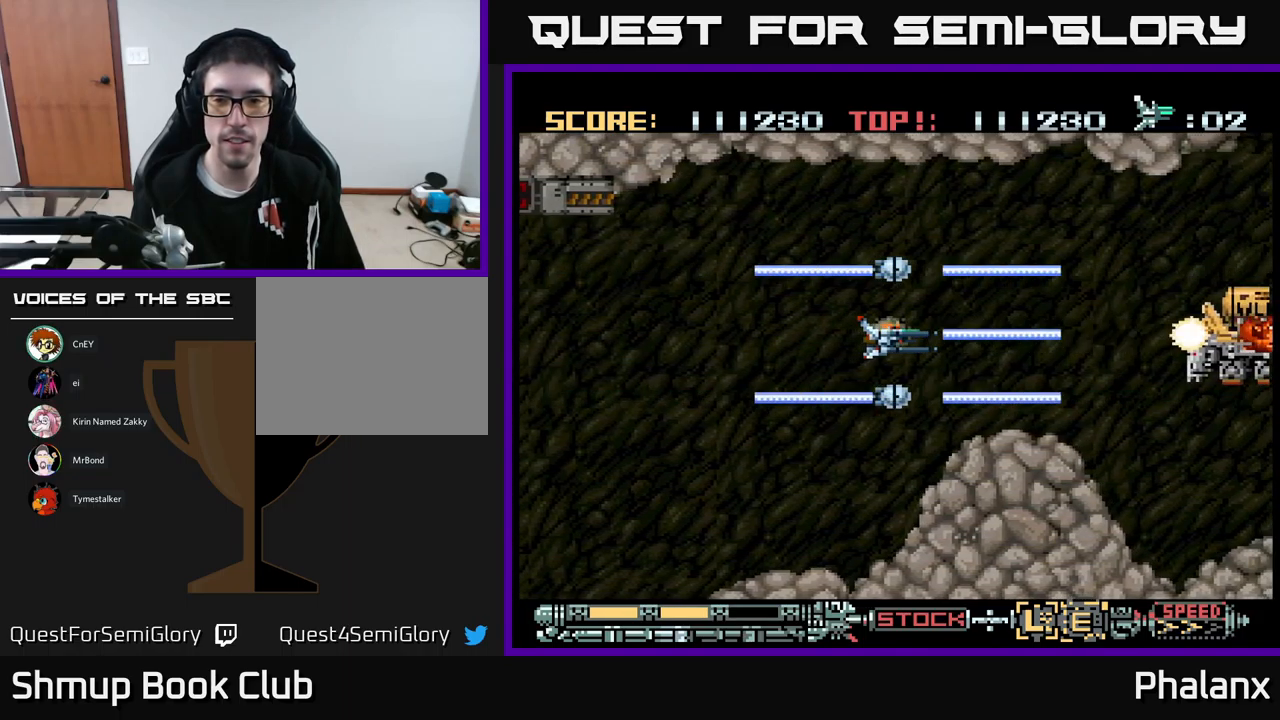
{"buttons": ["B"], "events": [[267, "DPAD_UP", "down"], [334, "DPAD_UP", "up"]]}
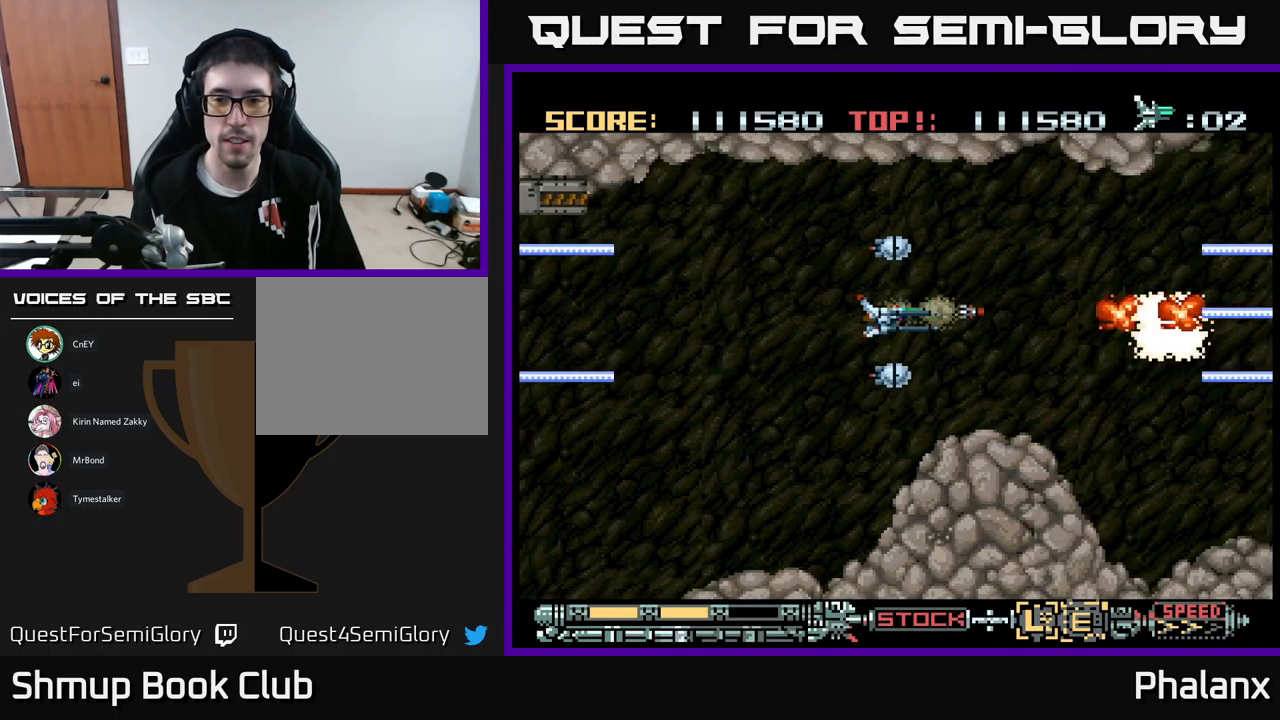
{"buttons": ["B"], "events": []}
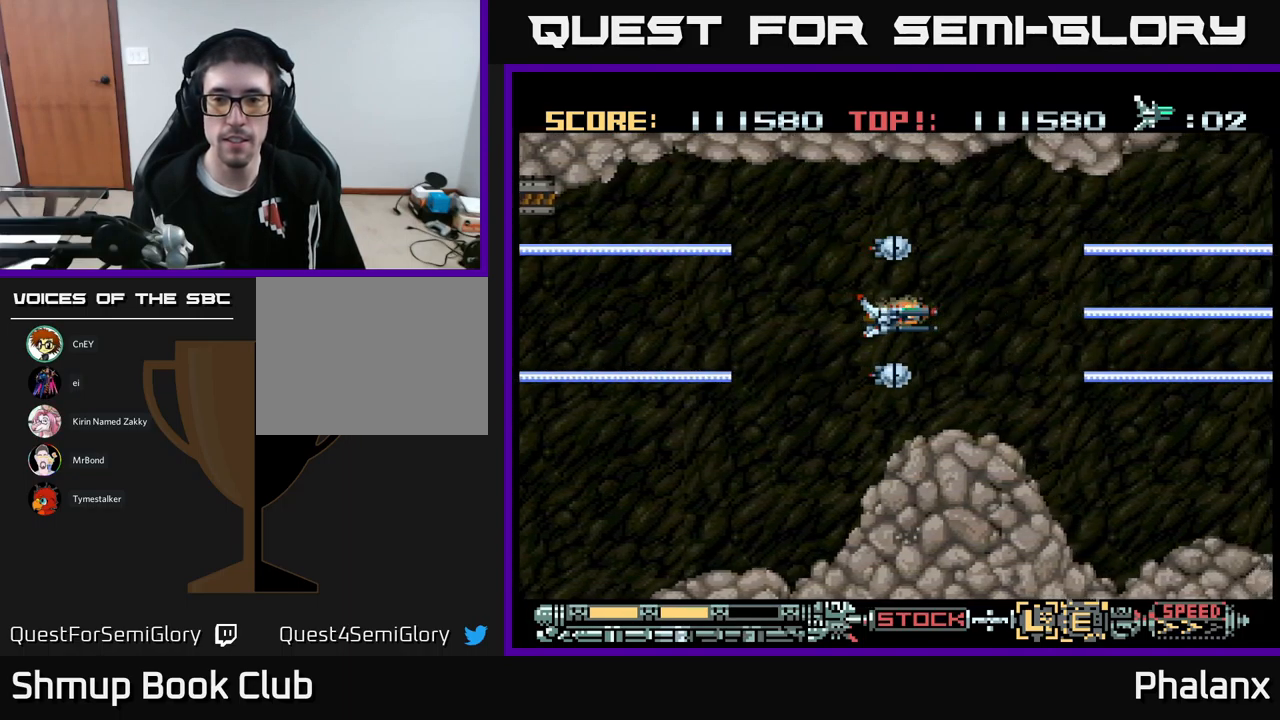
{"buttons": ["B"], "events": []}
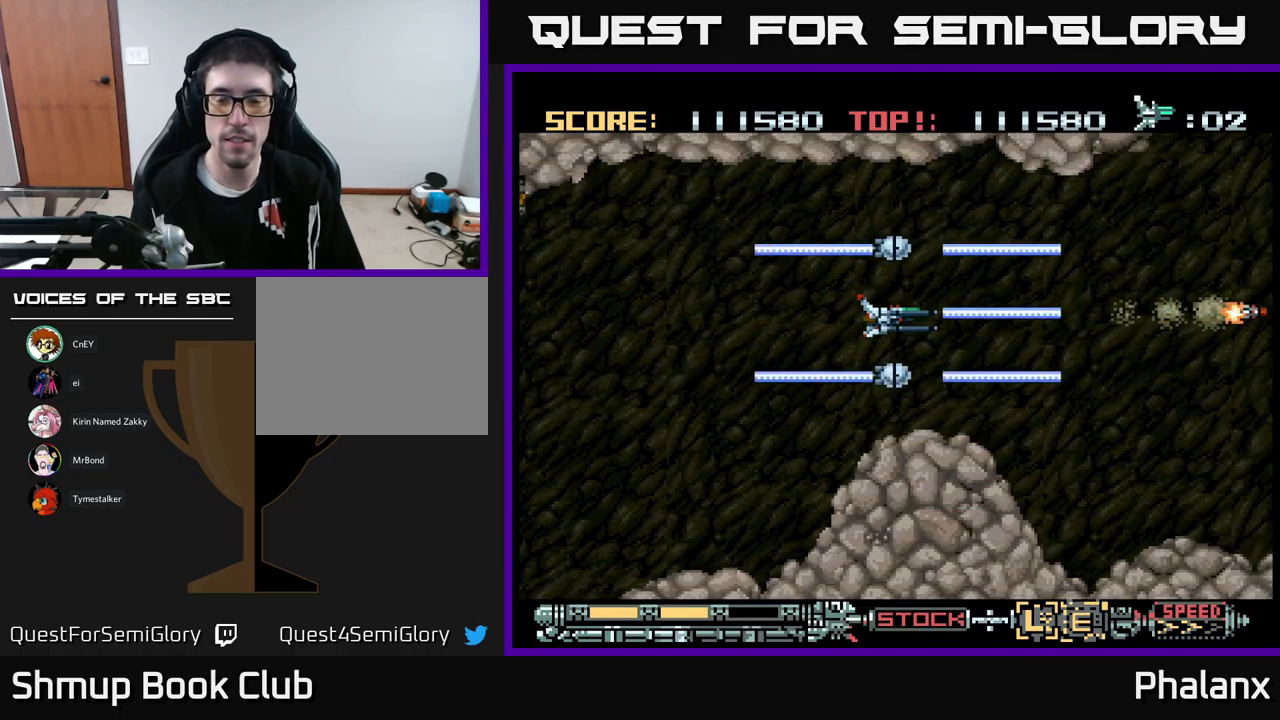
{"buttons": ["B"], "events": []}
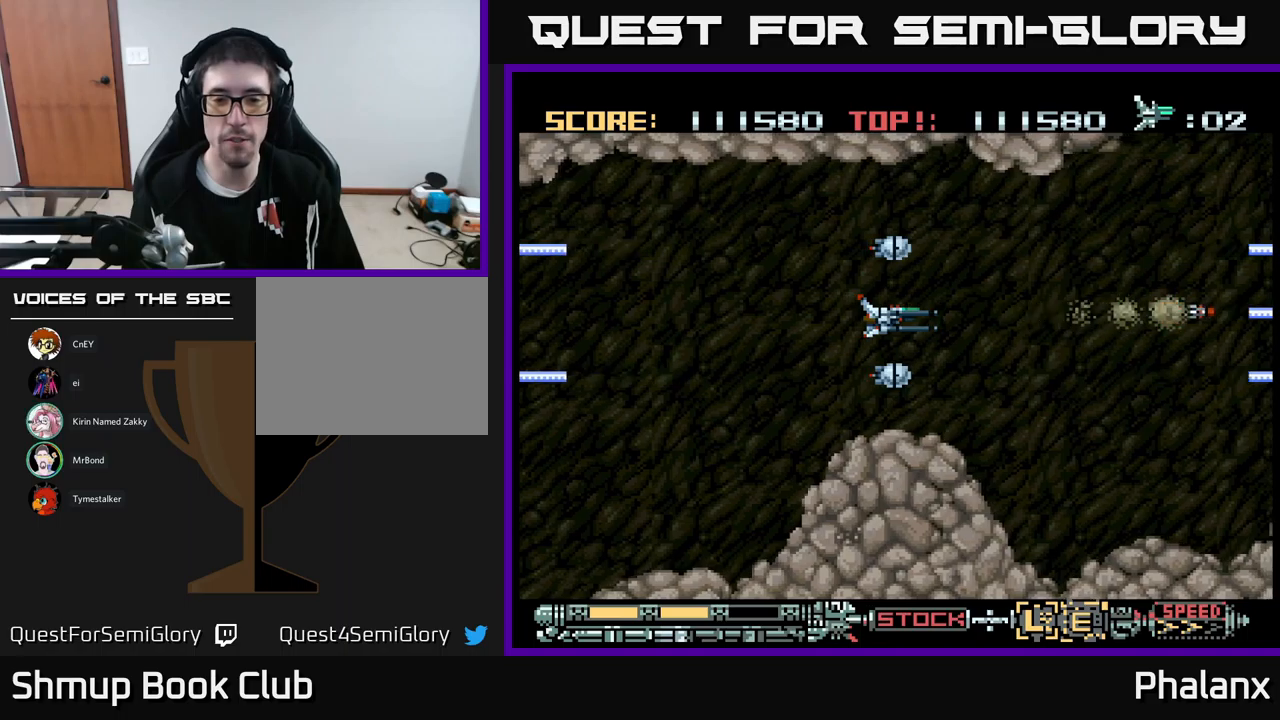
{"buttons": ["B"], "events": []}
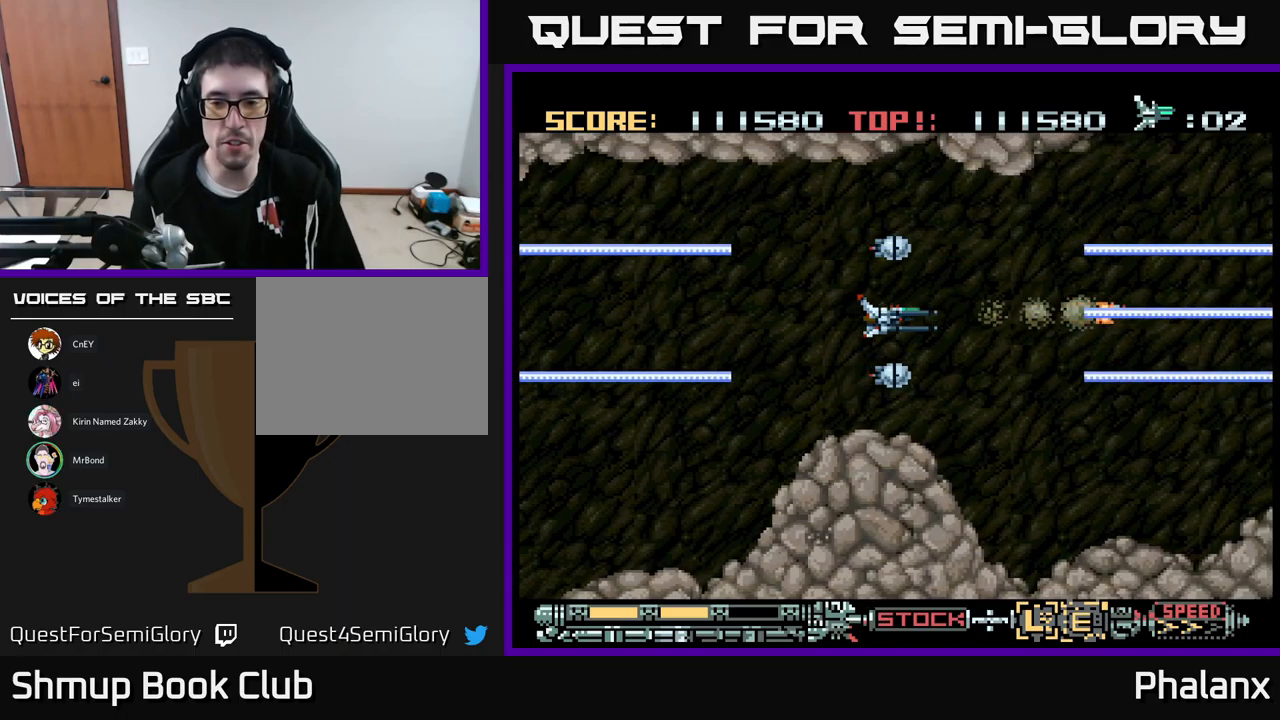
{"buttons": ["B"], "events": []}
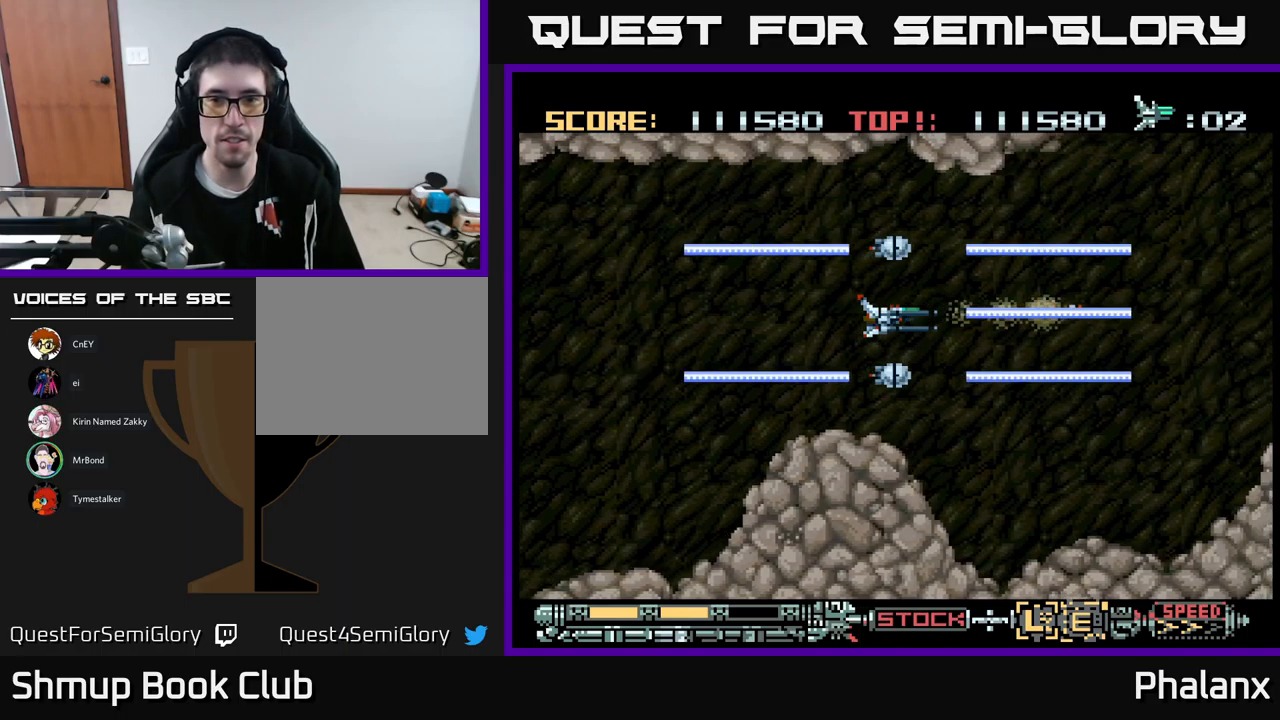
{"buttons": ["B", "DPAD_RIGHT"], "events": [[384, "DPAD_RIGHT", "down"]]}
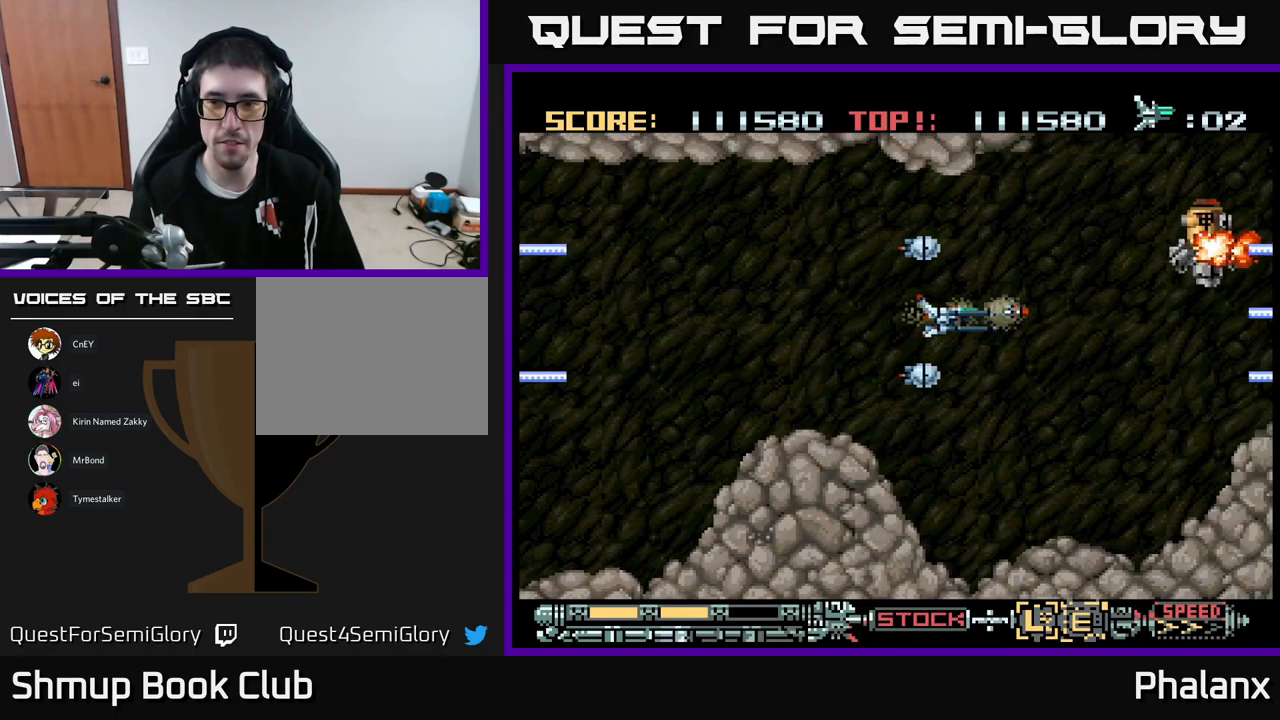
{"buttons": ["B", "DPAD_LEFT"], "events": [[34, "DPAD_DOWN", "down"], [150, "DPAD_DOWN", "up"], [167, "DPAD_RIGHT", "up"], [200, "DPAD_UP", "down"], [250, "DPAD_LEFT", "down"], [350, "DPAD_UP", "up"]]}
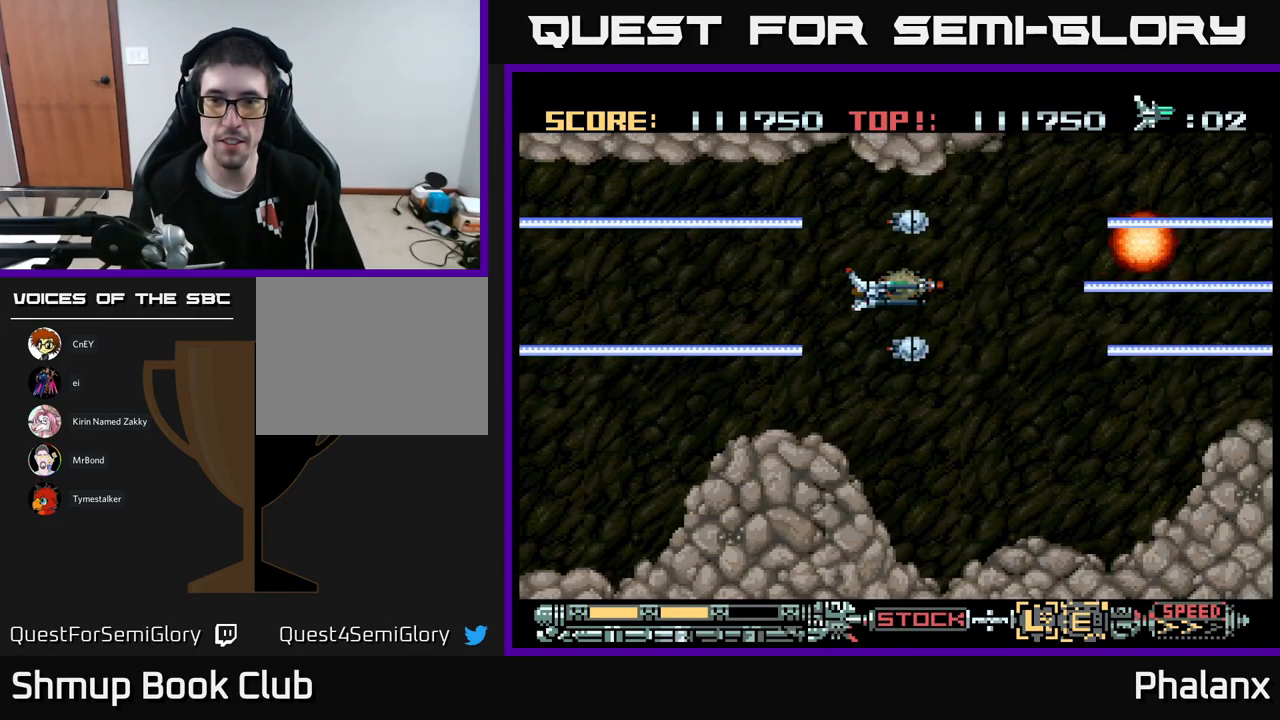
{"buttons": ["B", "DPAD_UP"], "events": [[100, "DPAD_LEFT", "up"], [117, "DPAD_RIGHT", "down"], [184, "DPAD_DOWN", "down"], [317, "DPAD_DOWN", "up"], [450, "DPAD_RIGHT", "up"], [450, "DPAD_UP", "down"]]}
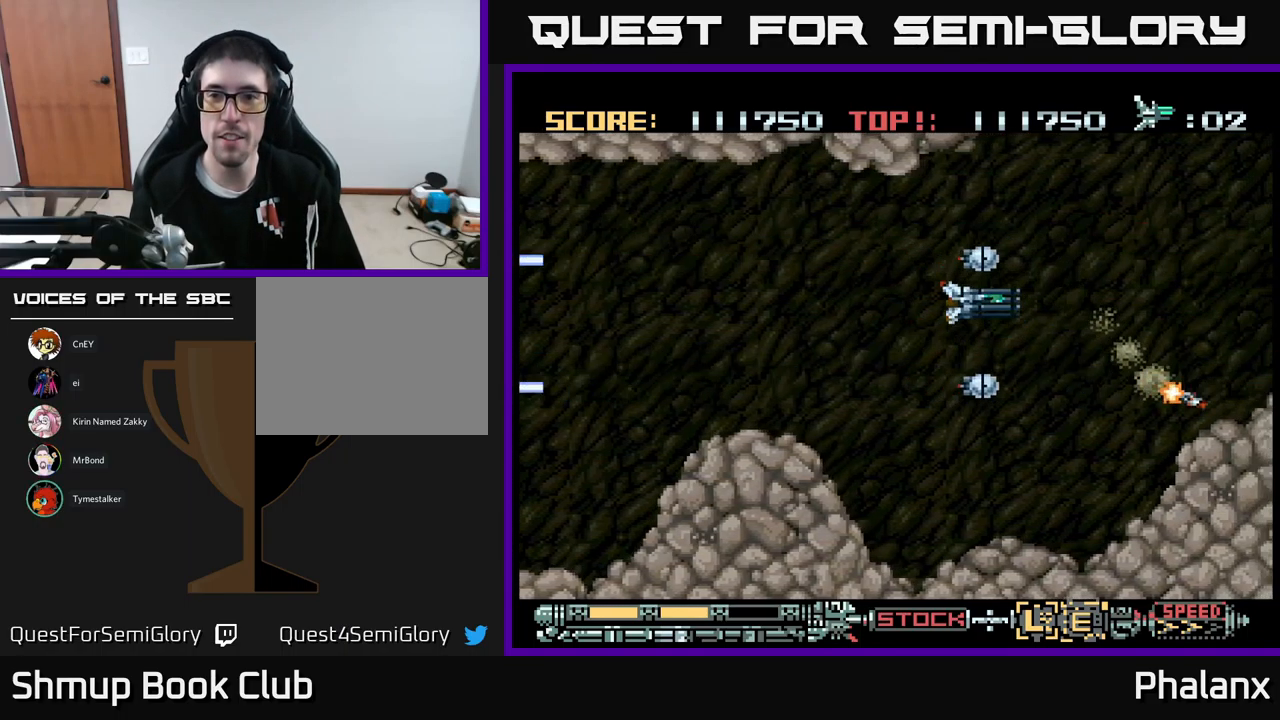
{"buttons": ["B"], "events": [[34, "DPAD_LEFT", "down"], [100, "DPAD_UP", "up"], [117, "DPAD_LEFT", "up"]]}
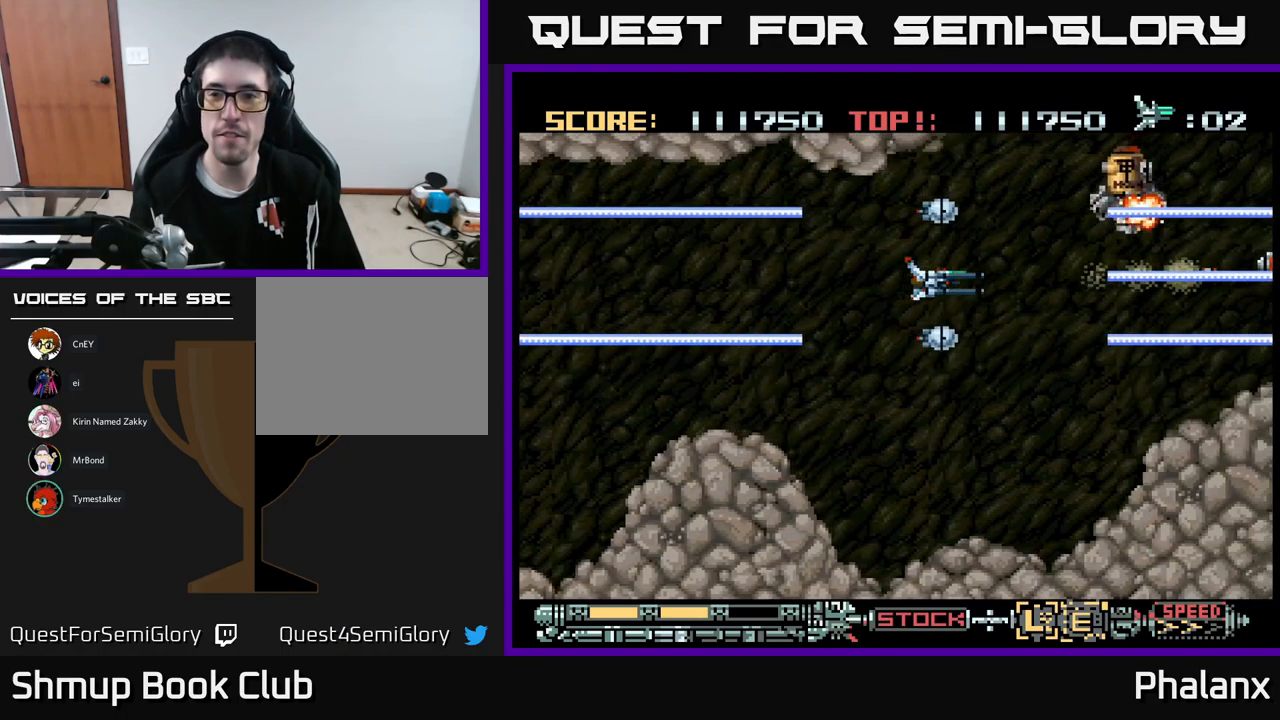
{"buttons": ["B", "DPAD_LEFT"], "events": [[200, "DPAD_LEFT", "down"]]}
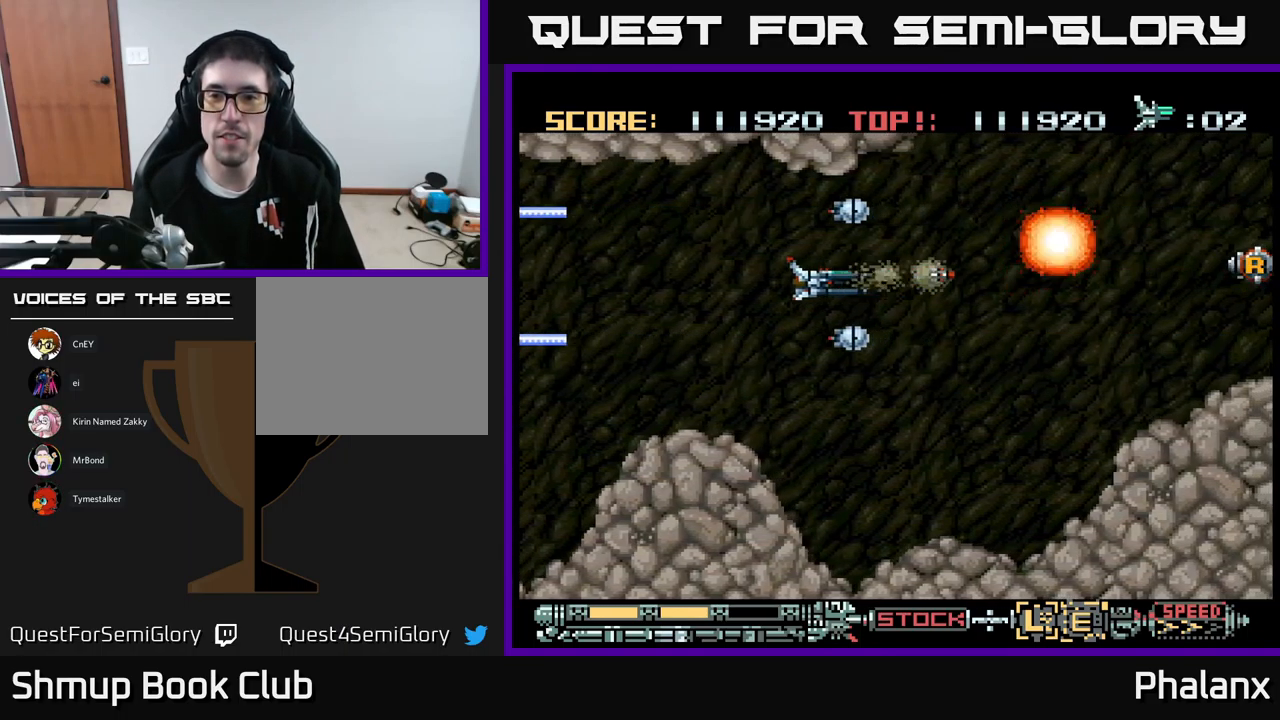
{"buttons": ["B", "DPAD_RIGHT"], "events": [[67, "DPAD_DOWN", "down"], [84, "DPAD_LEFT", "up"], [117, "DPAD_RIGHT", "down"], [150, "DPAD_DOWN", "up"], [367, "DPAD_UP", "down"], [467, "DPAD_UP", "up"]]}
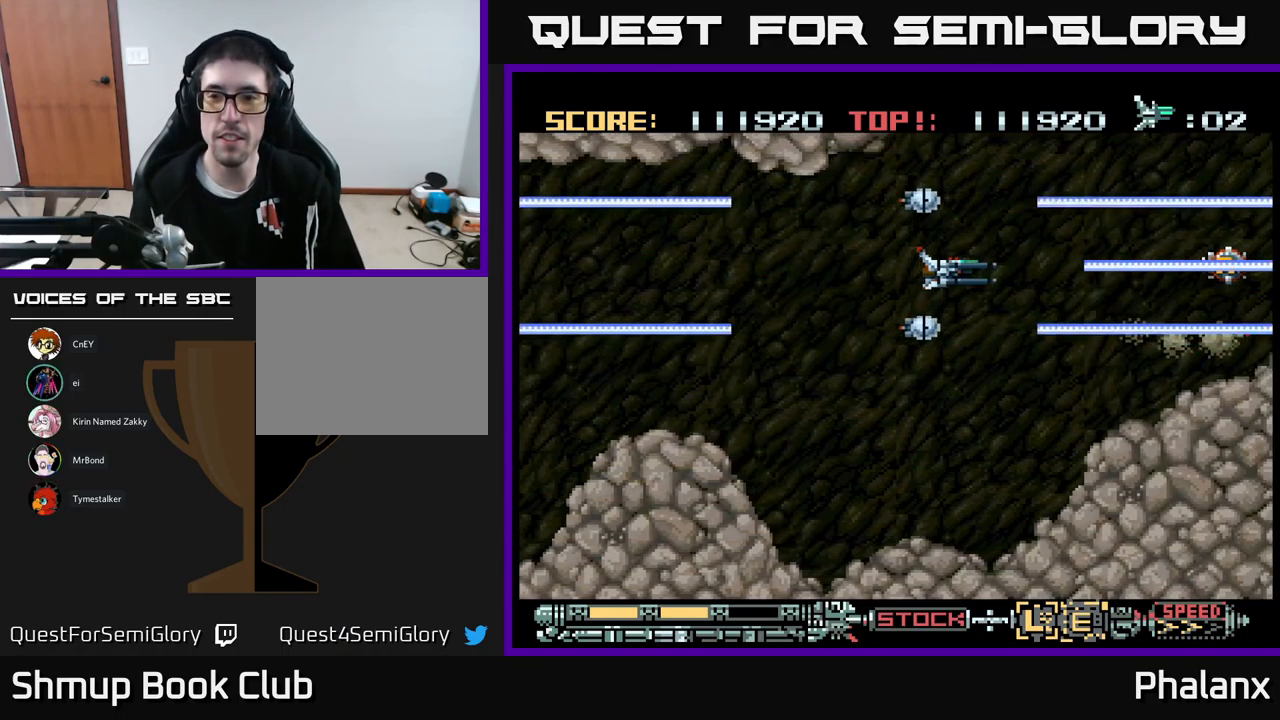
{"buttons": ["B"], "events": [[84, "DPAD_RIGHT", "up"]]}
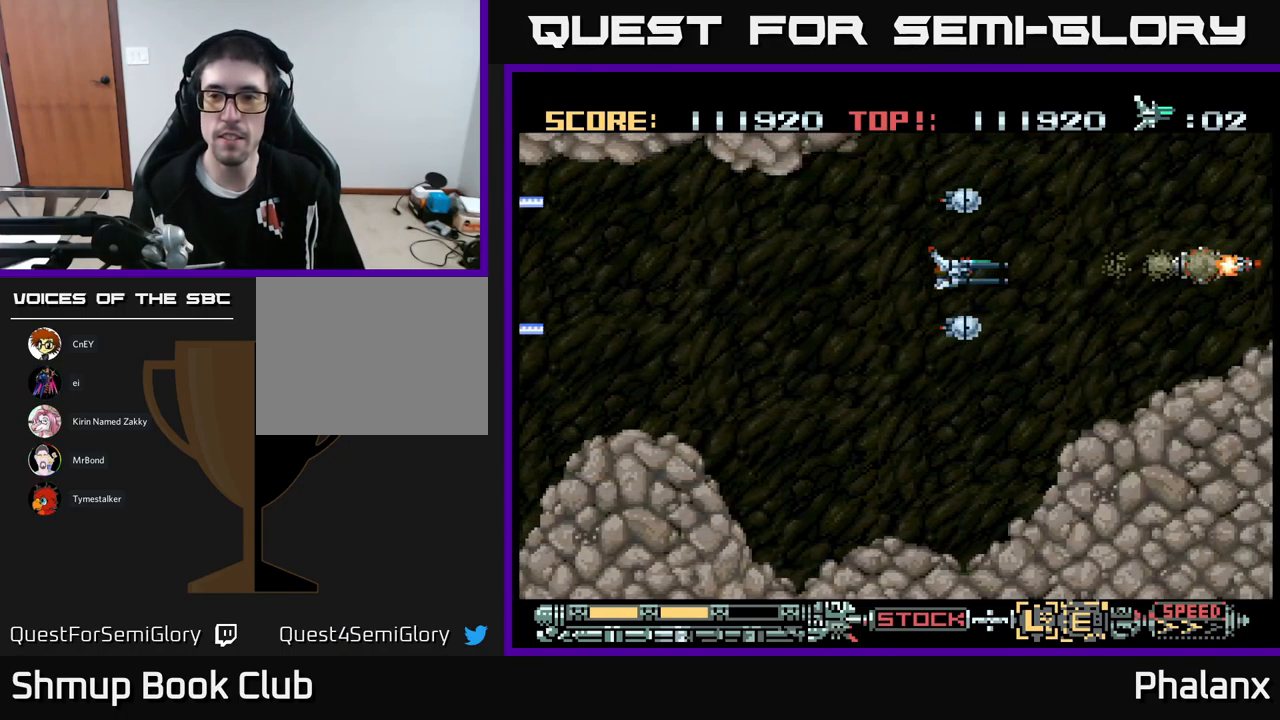
{"buttons": ["B"], "events": []}
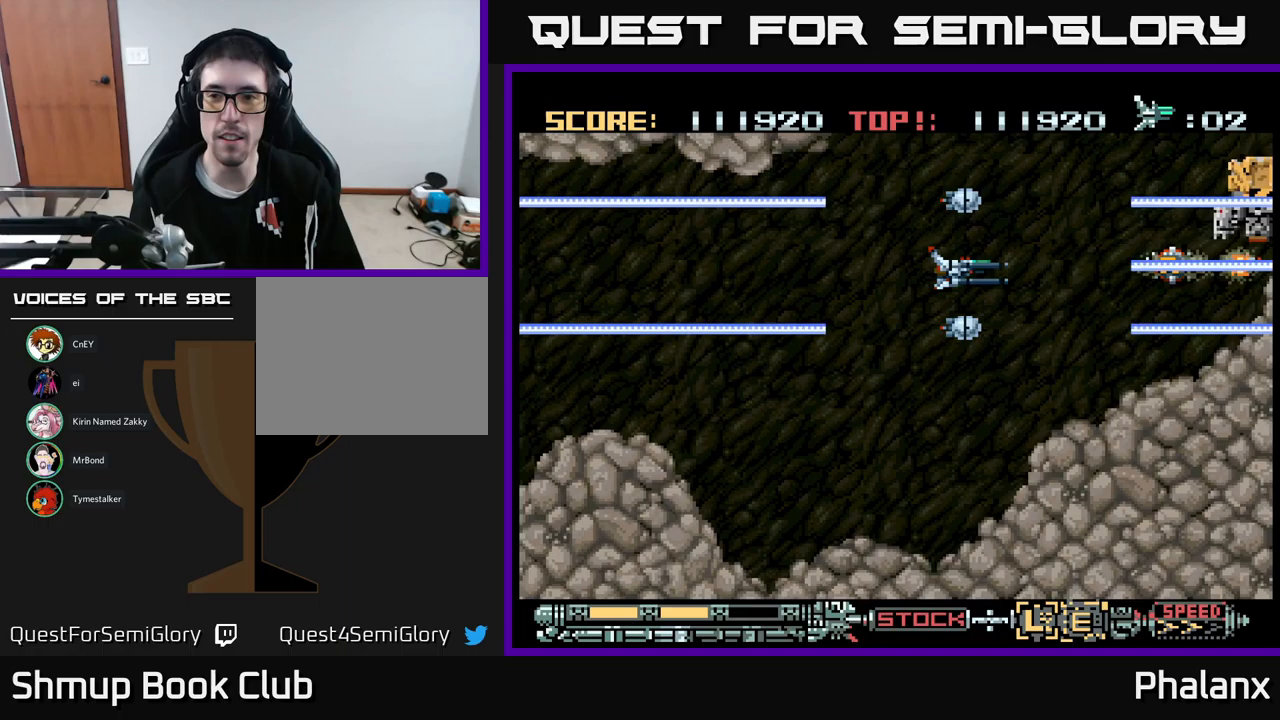
{"buttons": ["B"], "events": [[200, "DPAD_UP", "down"], [300, "DPAD_LEFT", "down"], [333, "DPAD_UP", "up"], [467, "DPAD_LEFT", "up"]]}
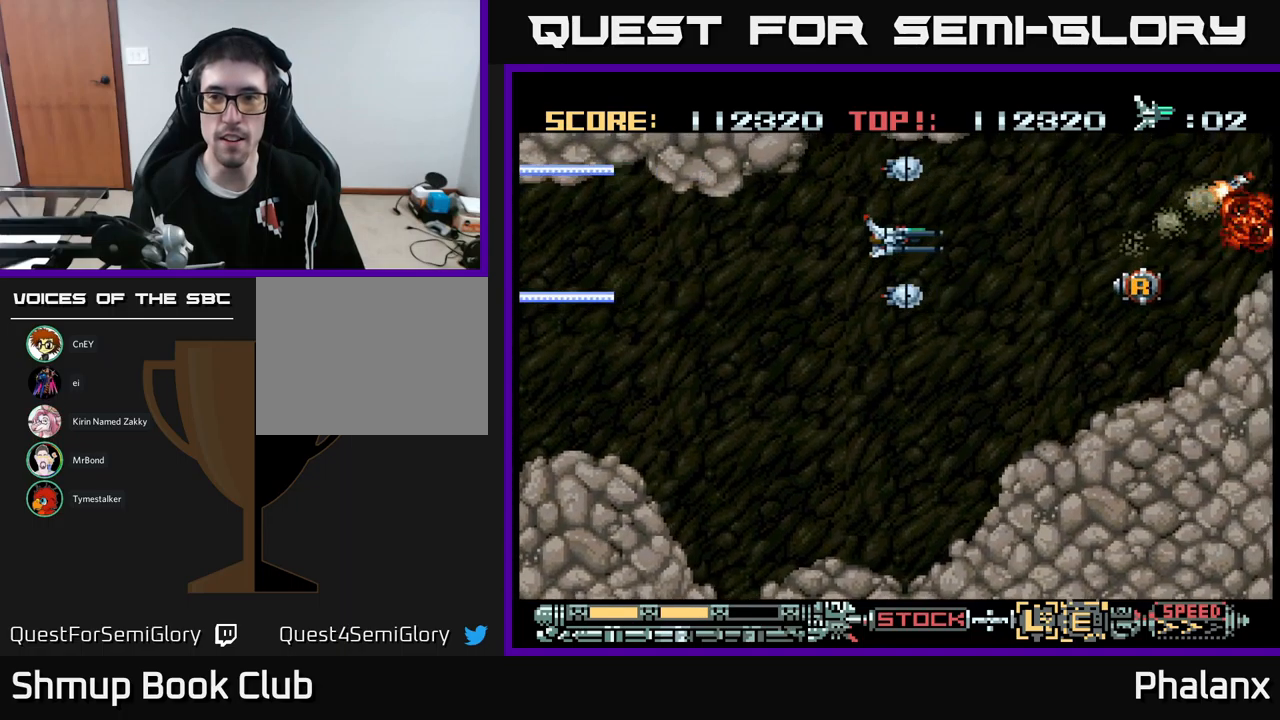
{"buttons": ["B", "DPAD_RIGHT"], "events": [[67, "DPAD_RIGHT", "down"], [133, "DPAD_DOWN", "down"], [333, "DPAD_DOWN", "up"]]}
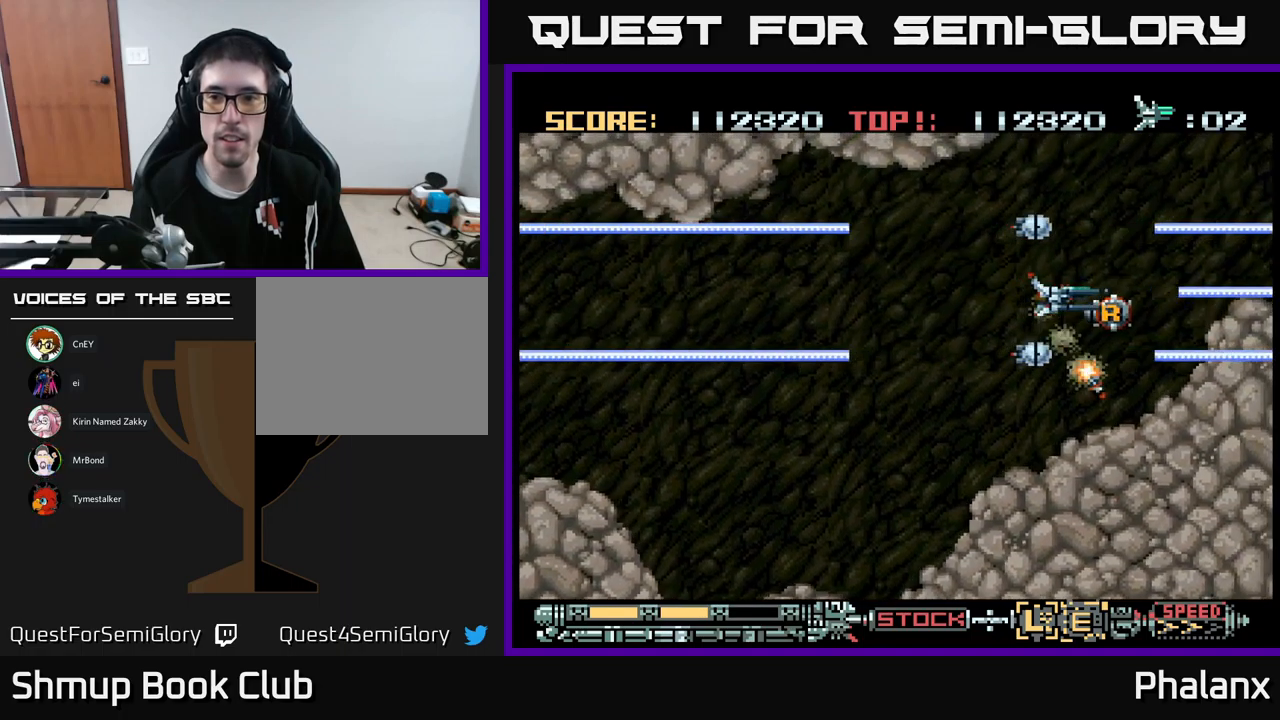
{"buttons": ["B", "DPAD_UP", "DPAD_LEFT"], "events": [[83, "DPAD_DOWN", "down"], [167, "DPAD_RIGHT", "up"], [183, "DPAD_DOWN", "up"], [200, "DPAD_LEFT", "down"], [400, "DPAD_UP", "down"]]}
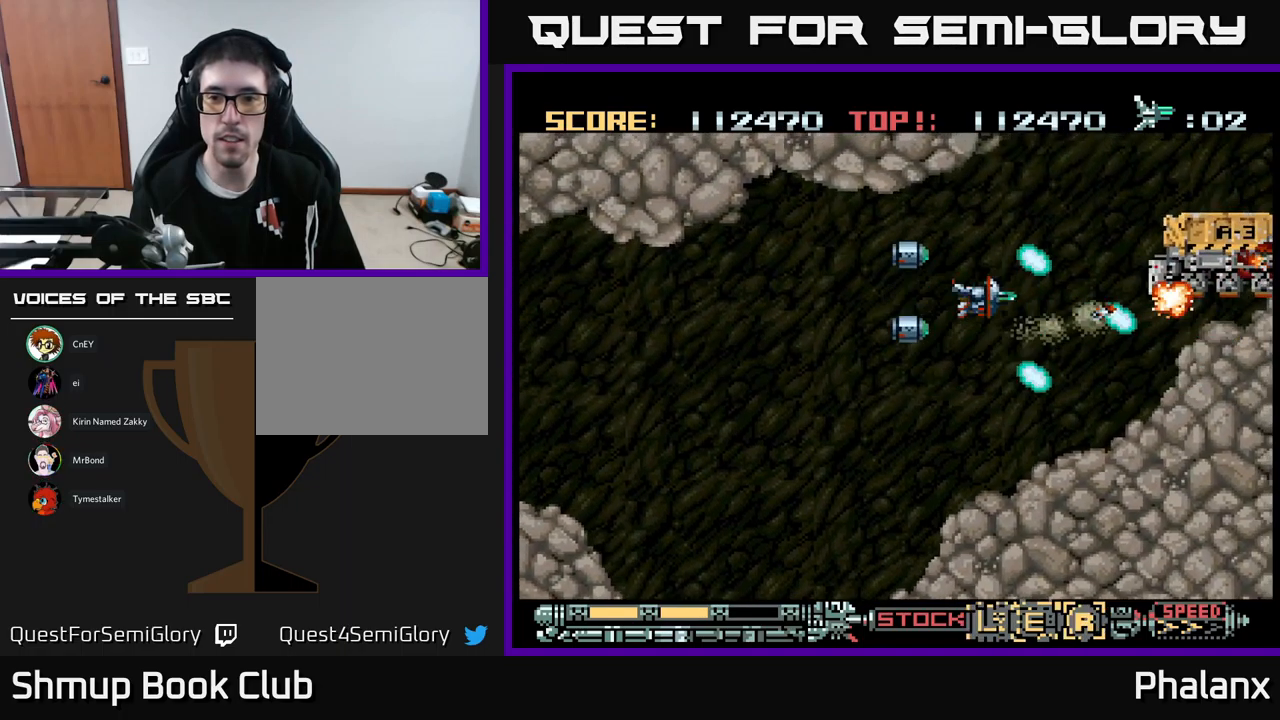
{"buttons": ["B", "DPAD_LEFT"], "events": [[33, "DPAD_LEFT", "up"], [33, "DPAD_UP", "up"], [133, "DPAD_LEFT", "down"], [267, "DPAD_DOWN", "down"], [300, "DPAD_LEFT", "up"], [417, "DPAD_DOWN", "up"], [433, "DPAD_LEFT", "down"]]}